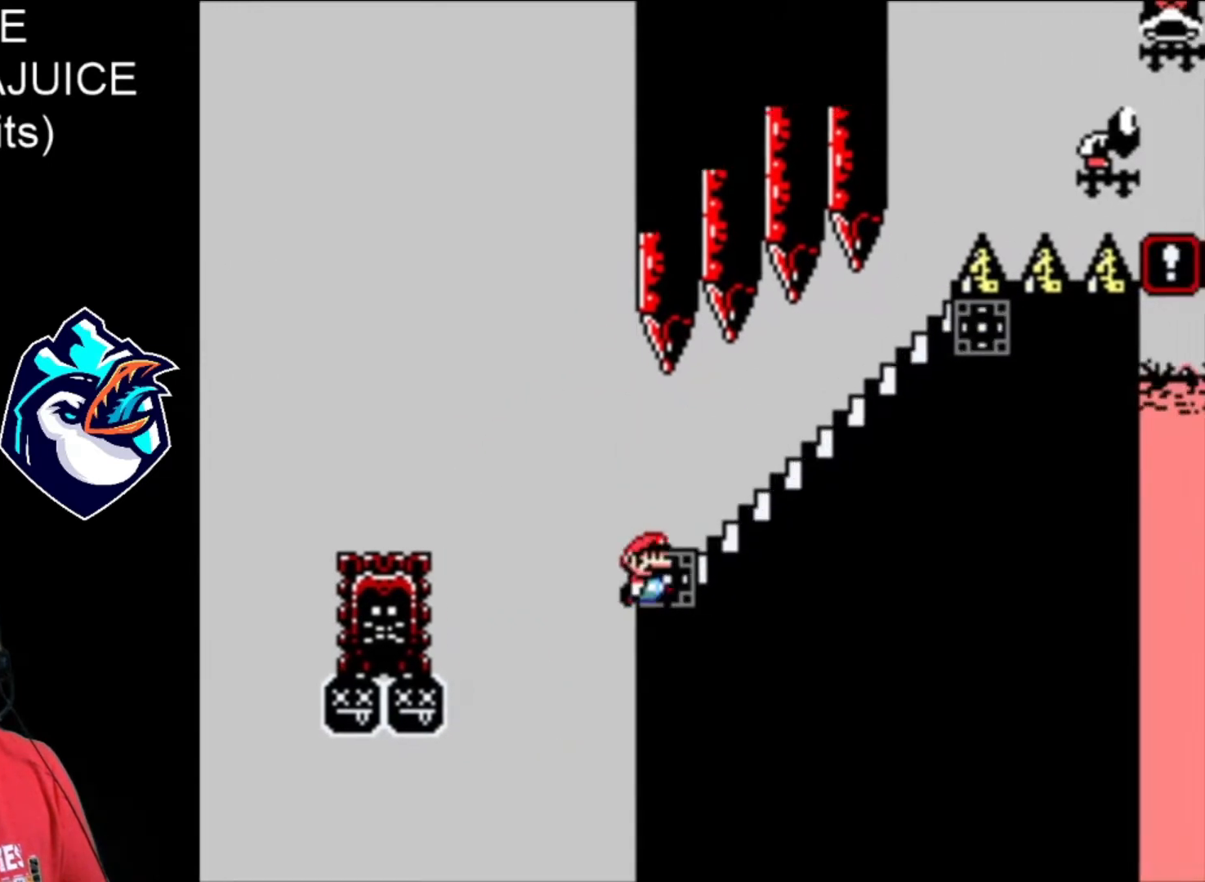
Gameplay with a controller (Nintendo layout); each line is a JSON object with the inputs held at the frame after it (dt_ms = milliseconds from this image to that frame). "events" lists button and stick changes between this image and that frame as [ms after this image, input, new state], when the widget could be followed in between. Not read: DPAD_RIGHT L3 R3.
{"dt_ms": 520, "buttons": ["X"], "events": []}
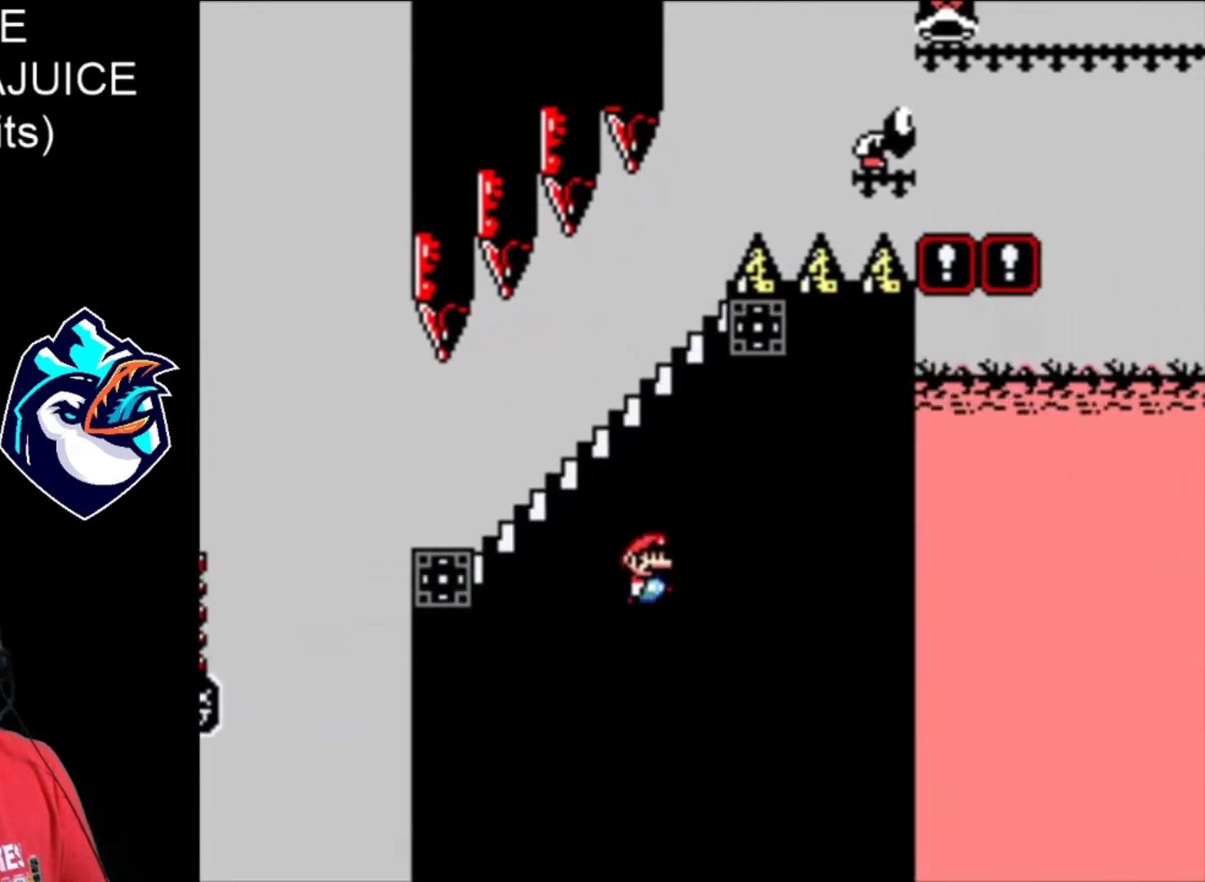
{"dt_ms": 480, "buttons": ["X", "DPAD_LEFT"], "events": [[360, "DPAD_LEFT", "down"]]}
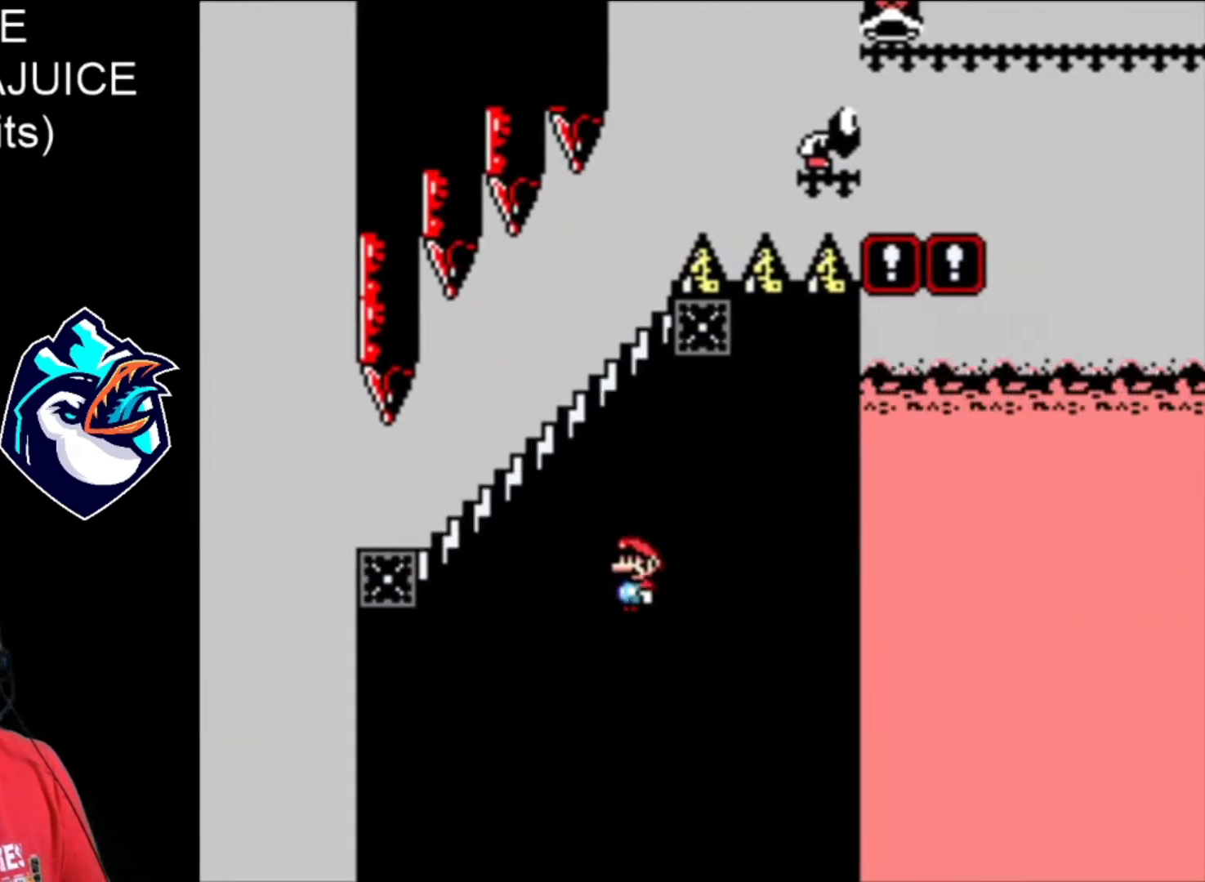
{"dt_ms": 520, "buttons": ["X"], "events": [[40, "DPAD_LEFT", "up"]]}
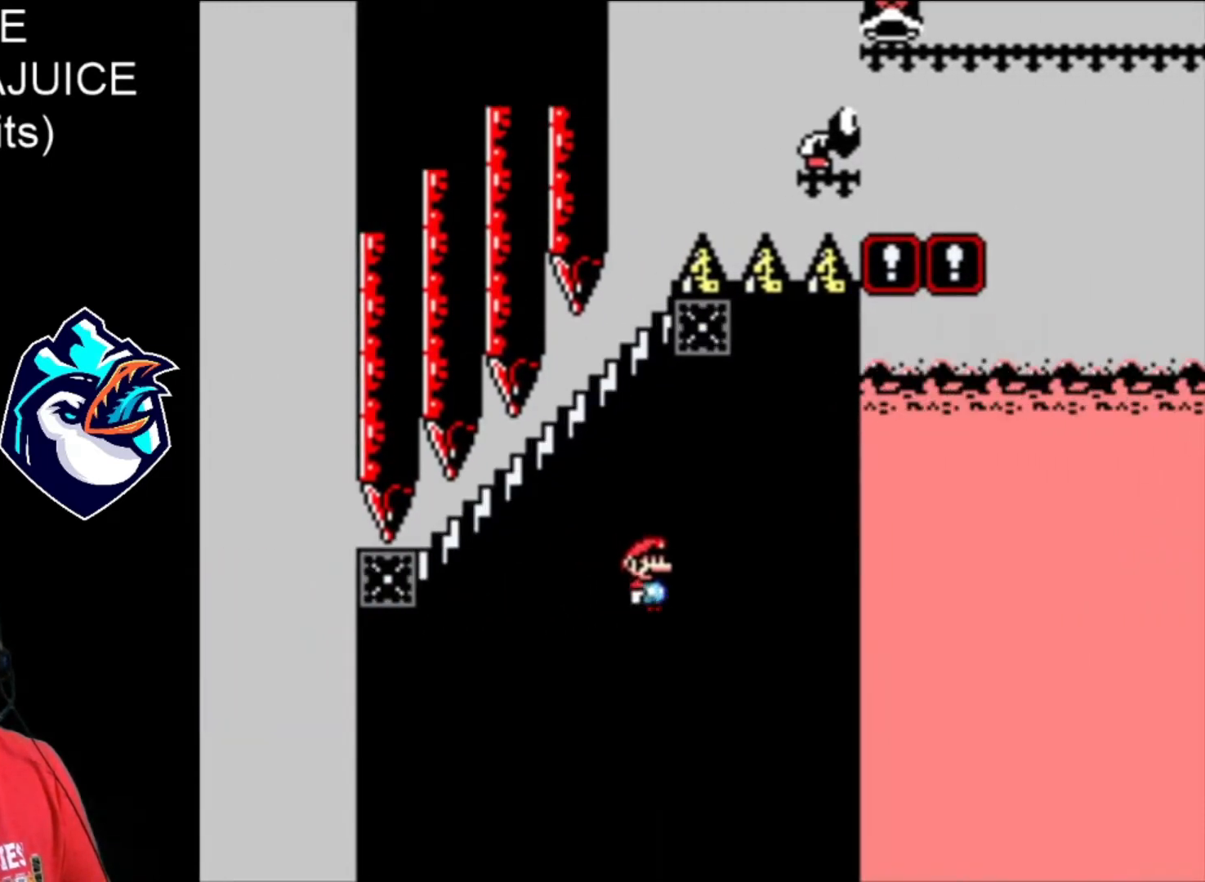
{"dt_ms": 1000, "buttons": ["X"], "events": [[240, "DPAD_DOWN", "down"], [520, "DPAD_DOWN", "up"]]}
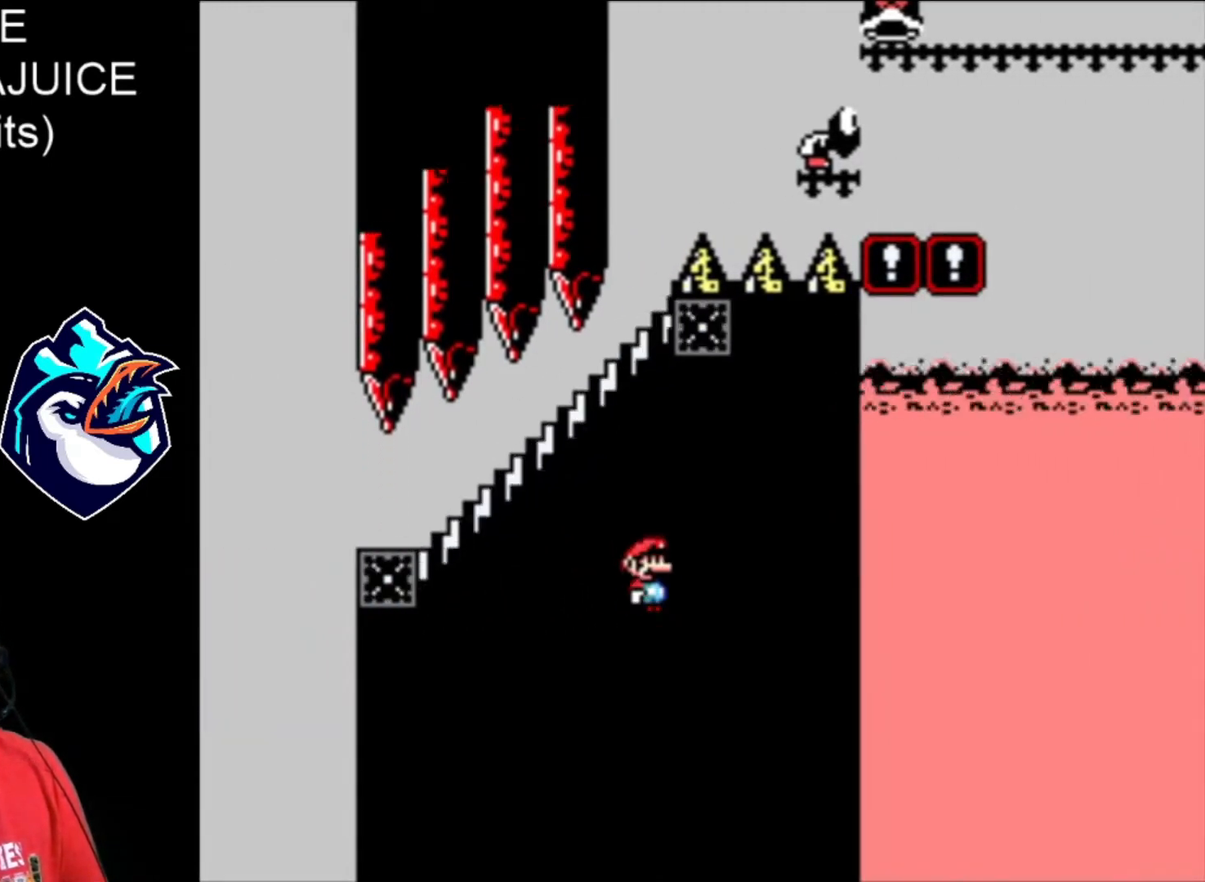
{"dt_ms": 480, "buttons": ["X"], "events": [[120, "DPAD_LEFT", "down"], [280, "DPAD_LEFT", "up"]]}
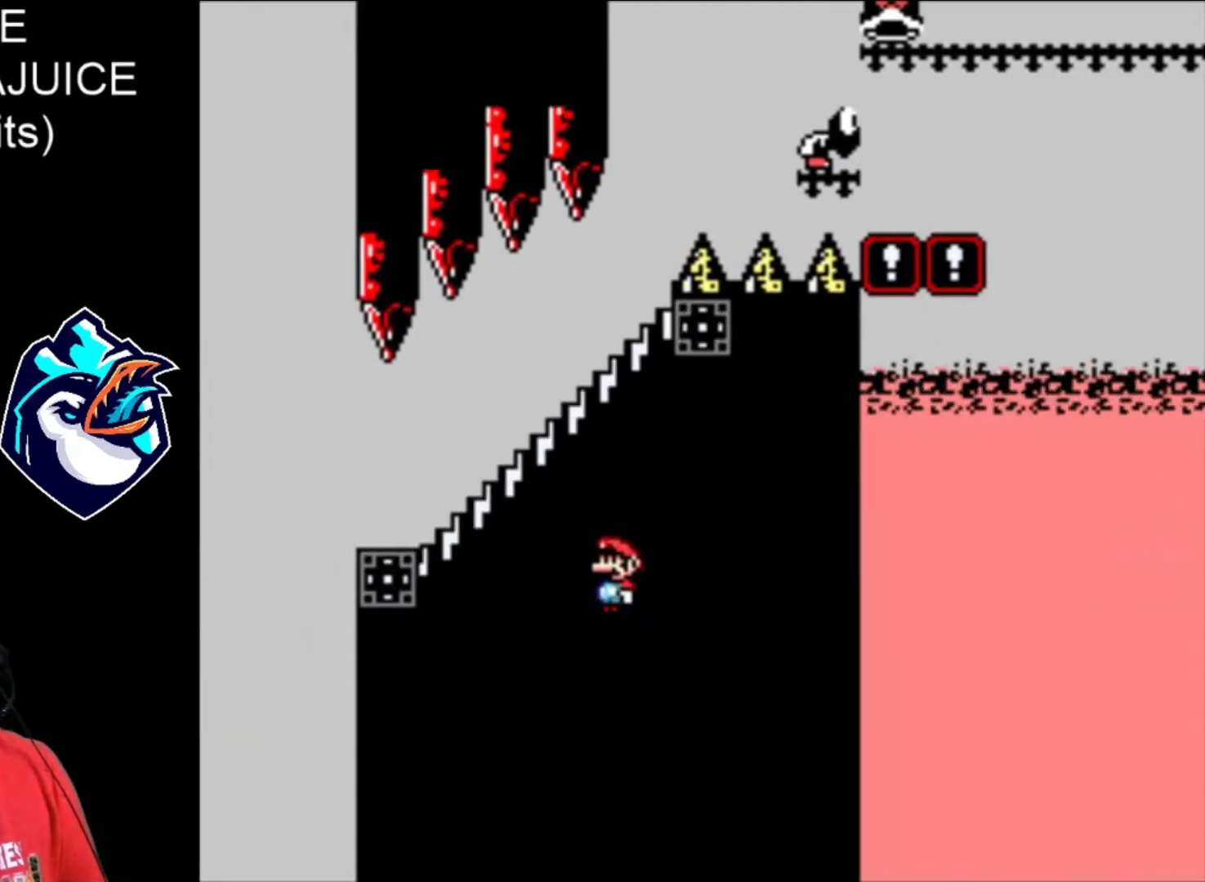
{"dt_ms": 520, "buttons": ["X"], "events": []}
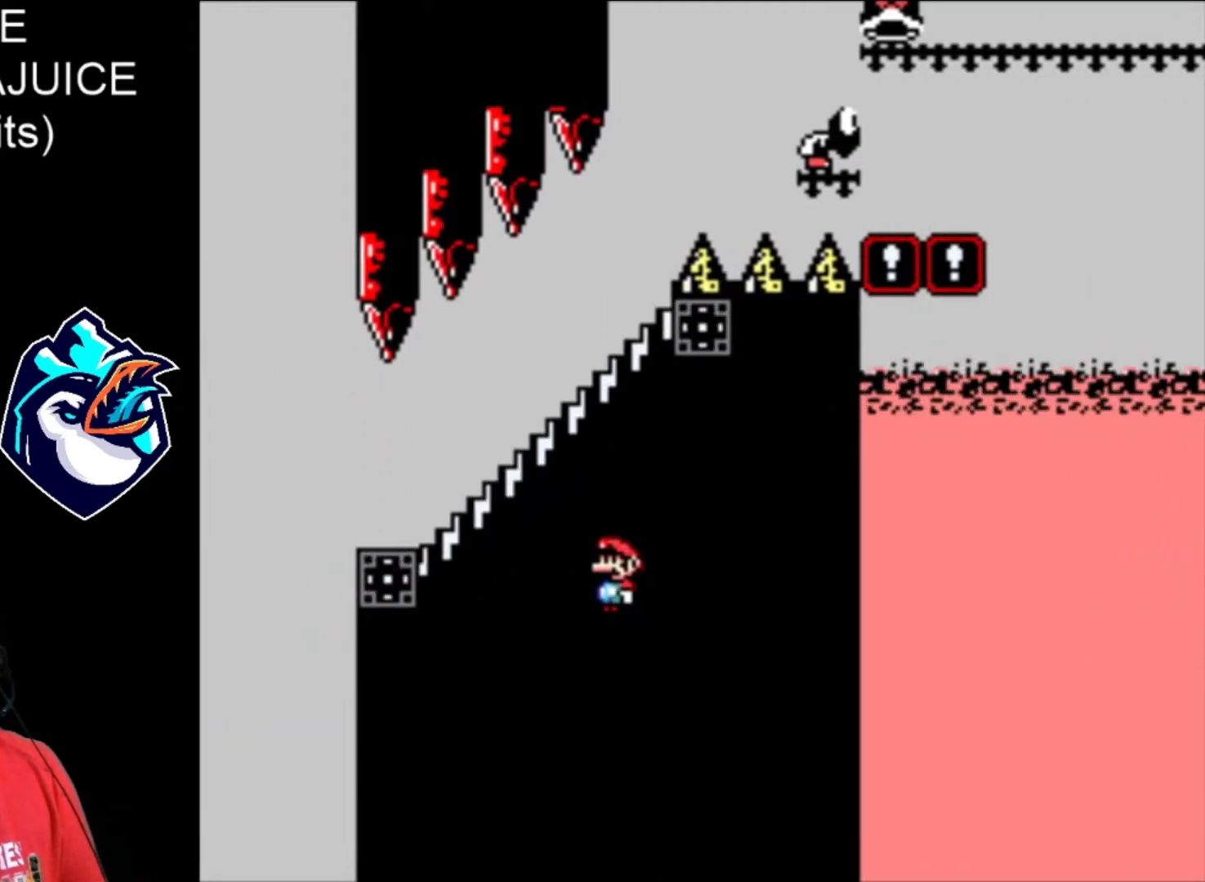
{"dt_ms": 480, "buttons": ["X"], "events": []}
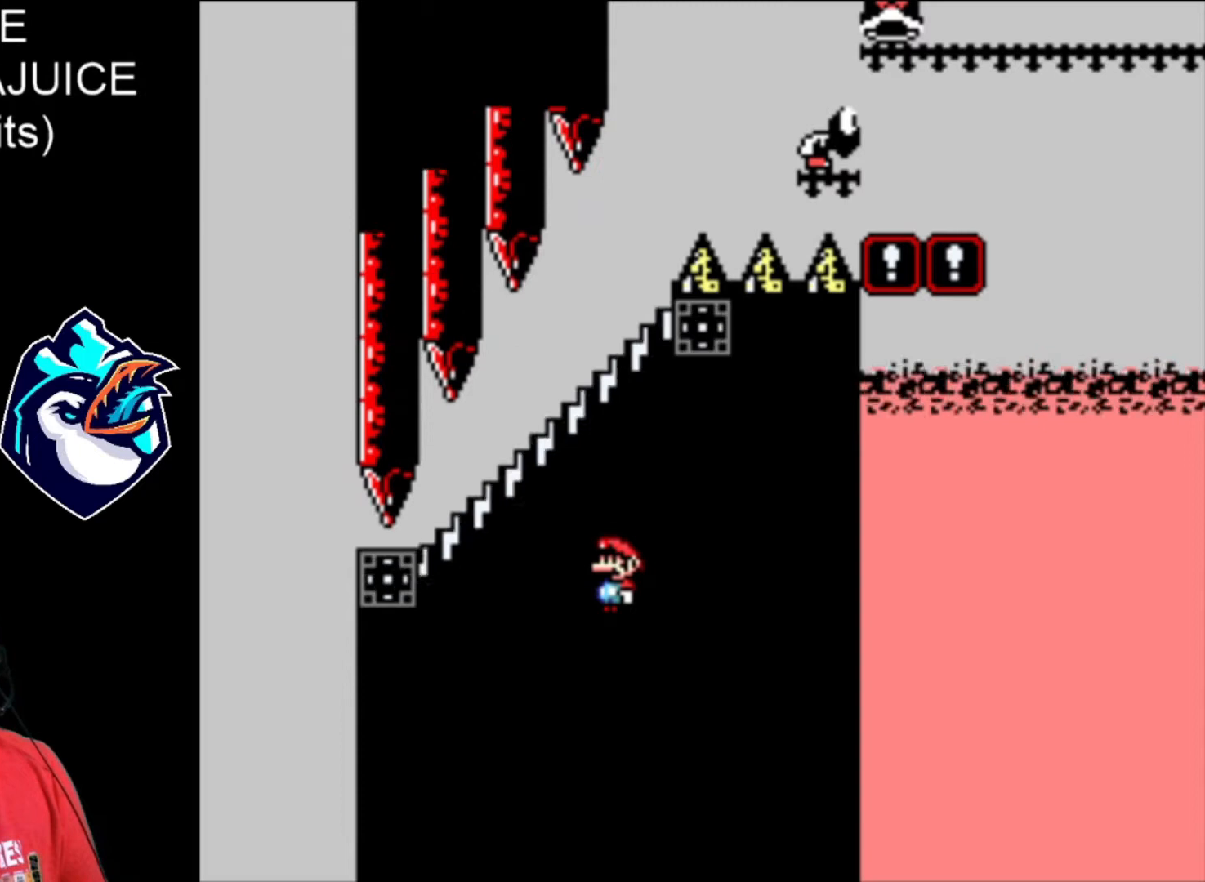
{"dt_ms": 520, "buttons": ["X"], "events": []}
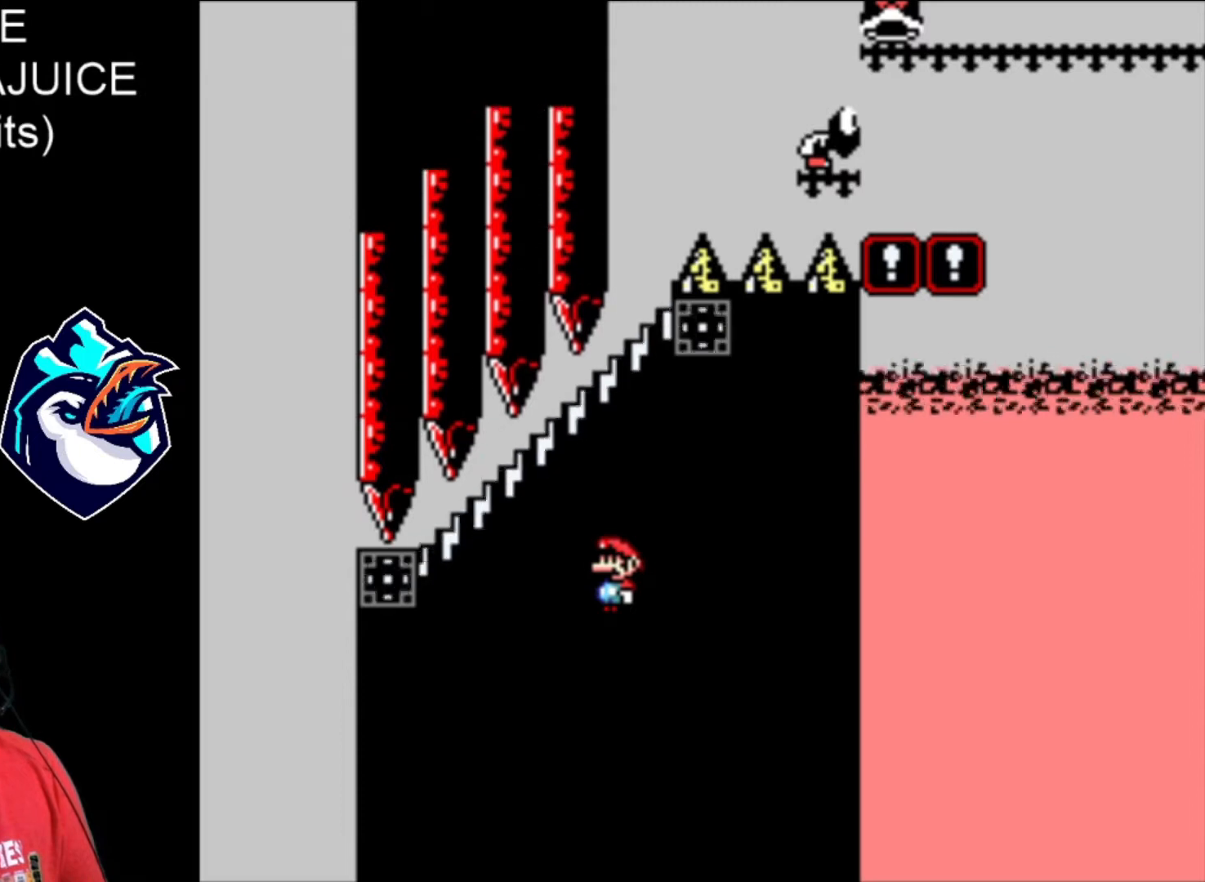
{"dt_ms": 480, "buttons": ["X"], "events": []}
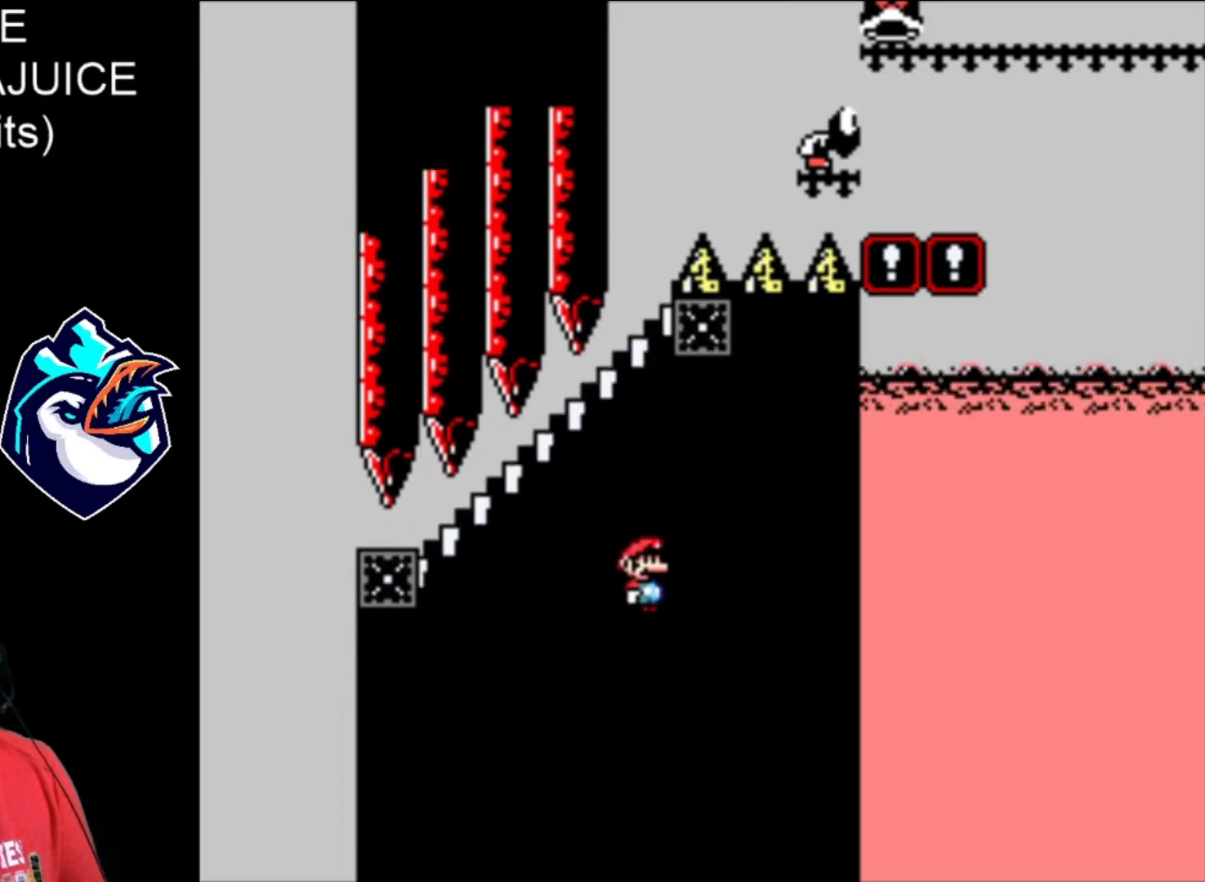
{"dt_ms": 520, "buttons": ["X"], "events": []}
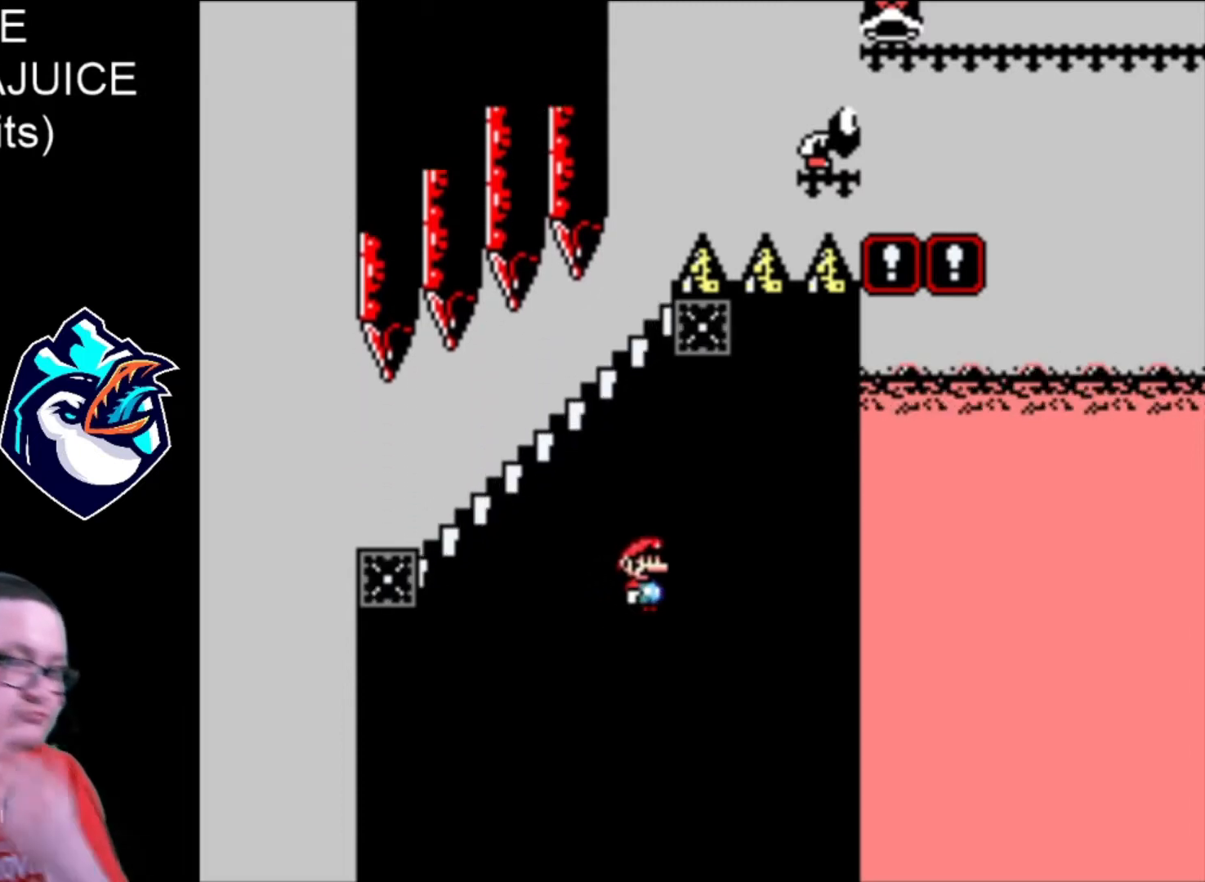
{"dt_ms": 480, "buttons": ["X"], "events": []}
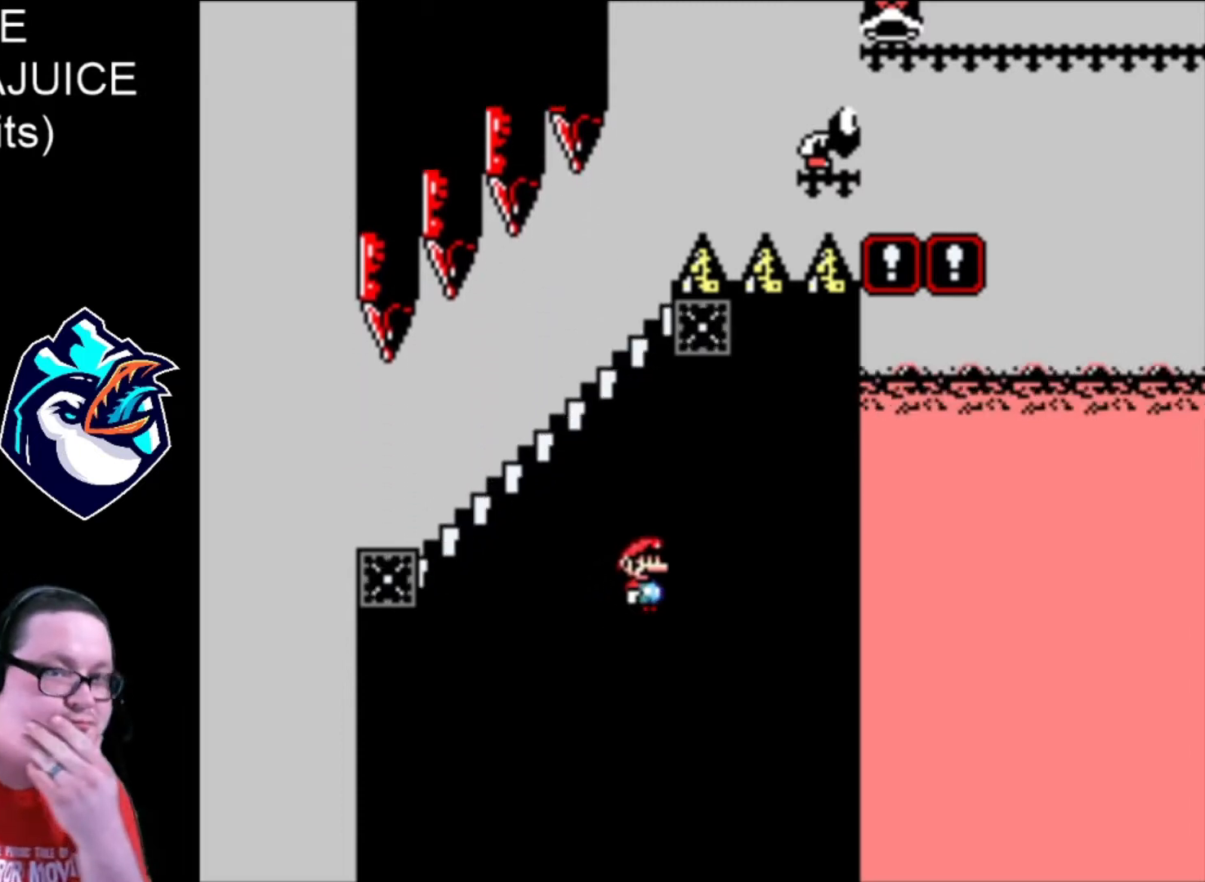
{"dt_ms": 520, "buttons": ["X"], "events": []}
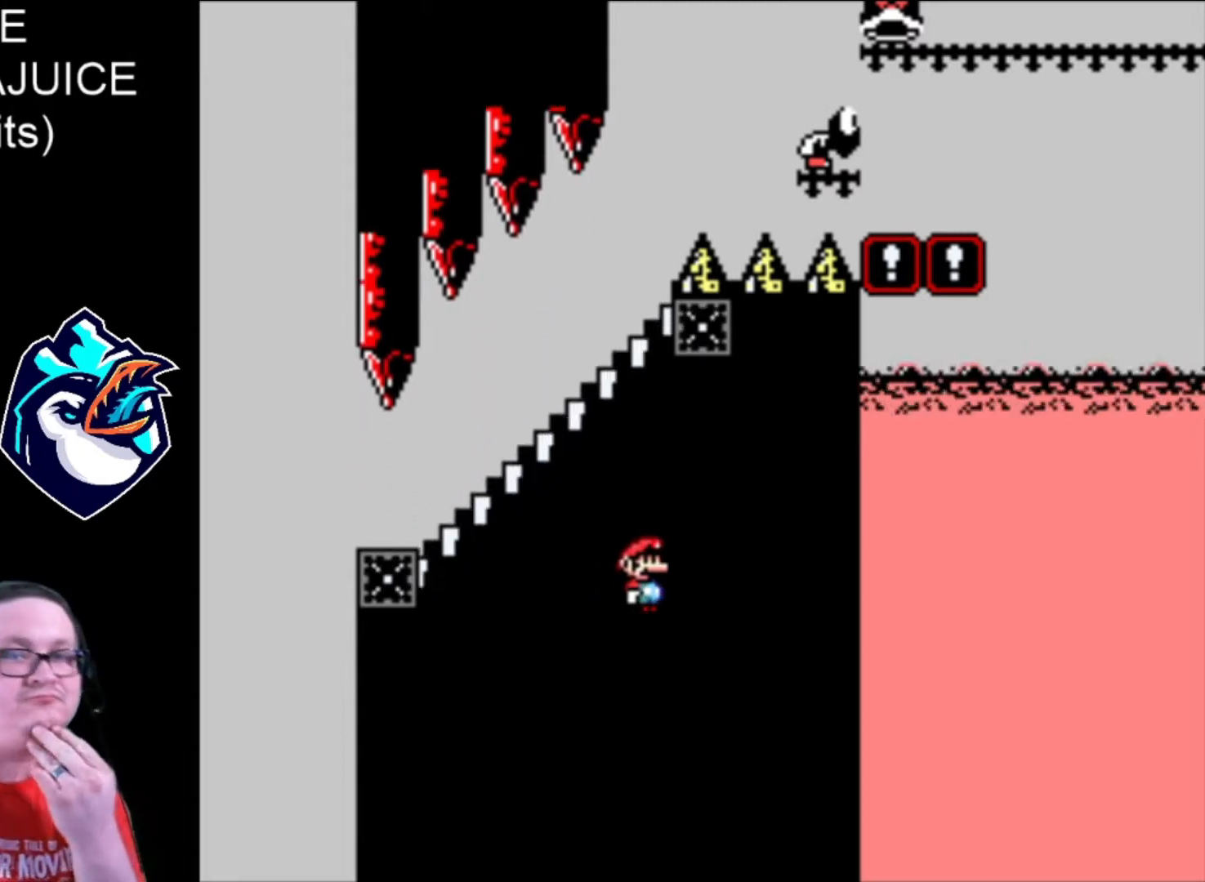
{"dt_ms": 480, "buttons": ["X"], "events": []}
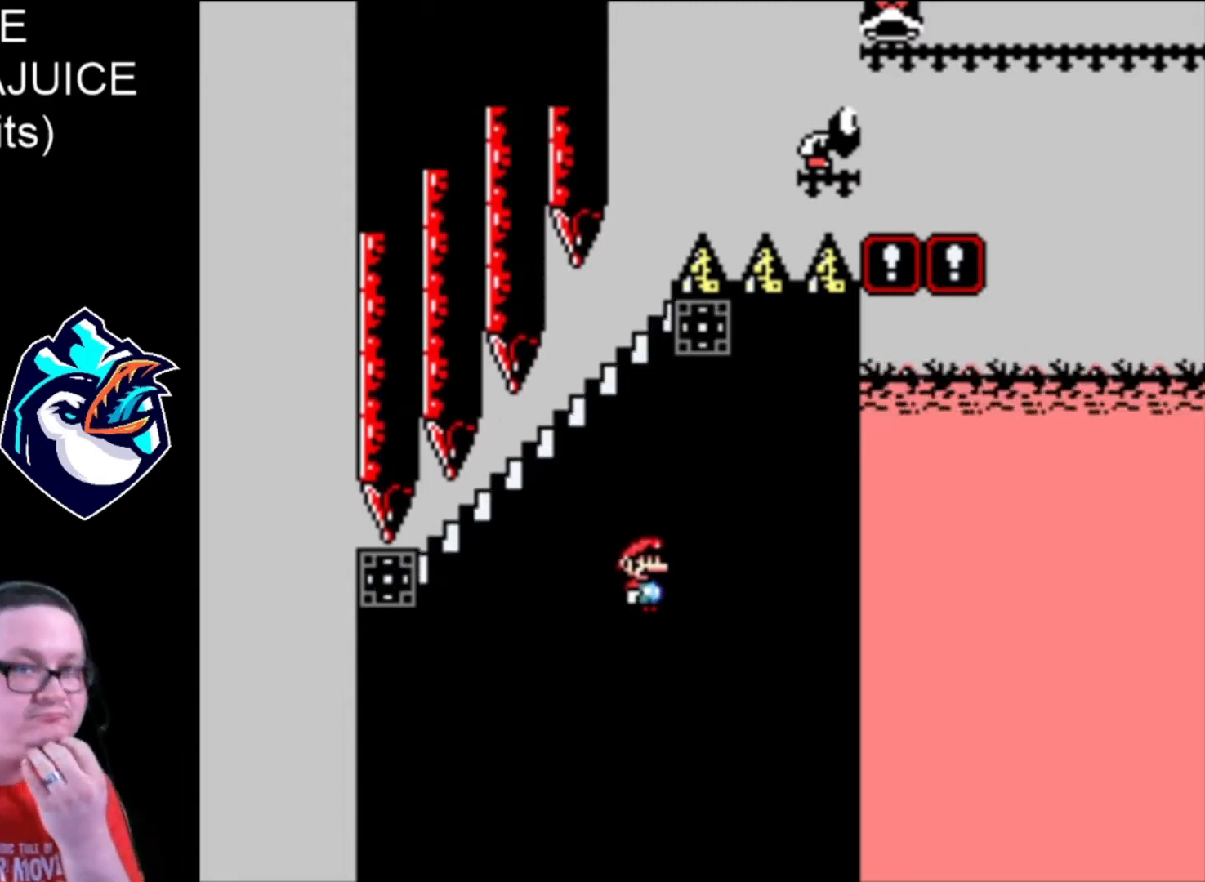
{"dt_ms": 520, "buttons": ["X"], "events": []}
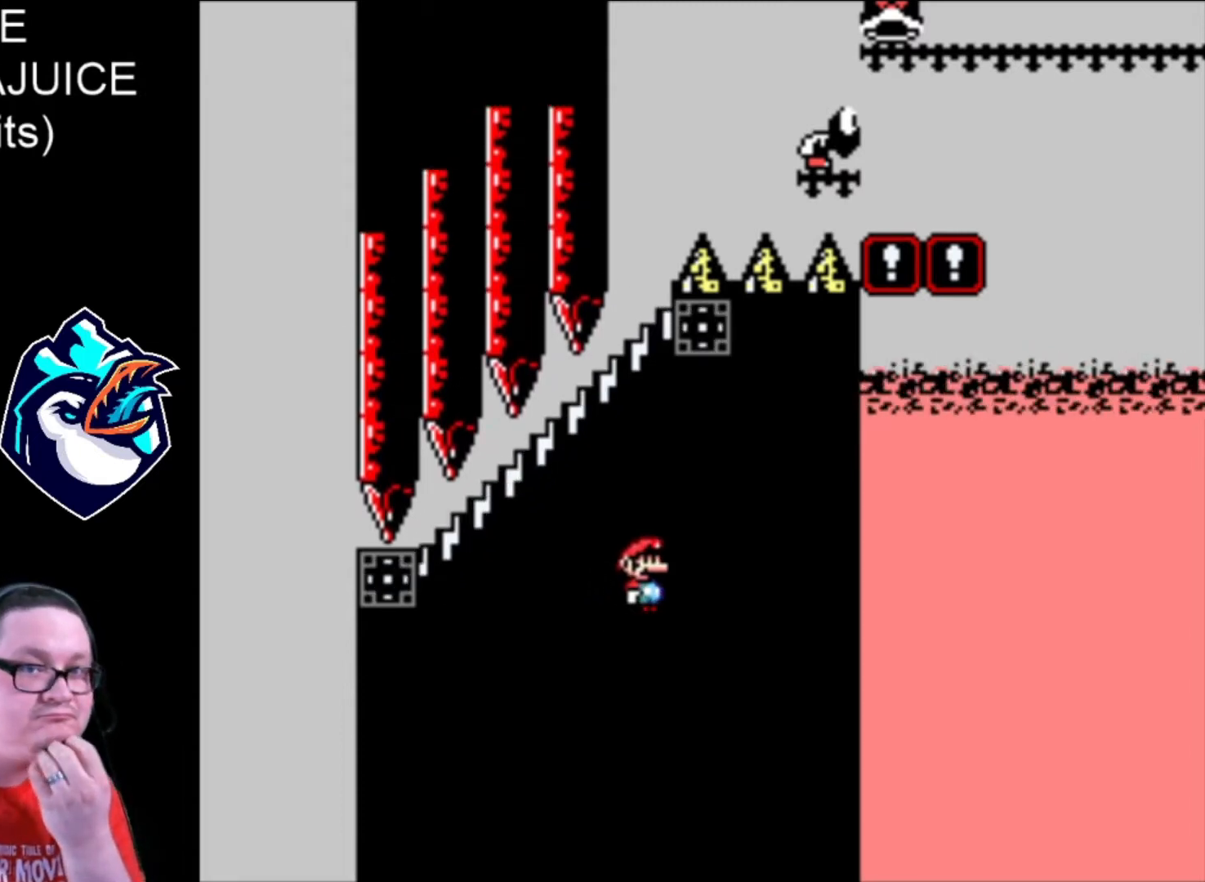
{"dt_ms": 480, "buttons": ["X"], "events": []}
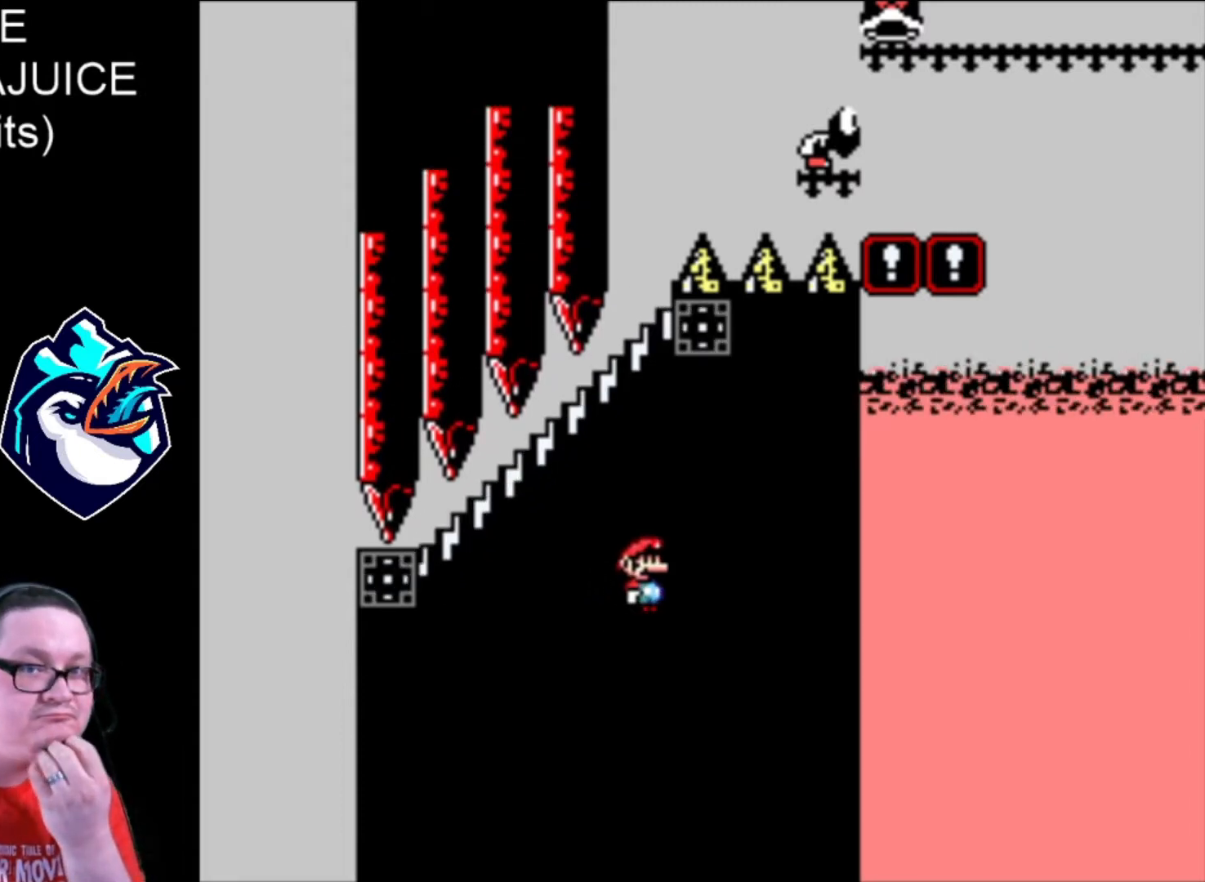
{"dt_ms": 520, "buttons": ["X"], "events": []}
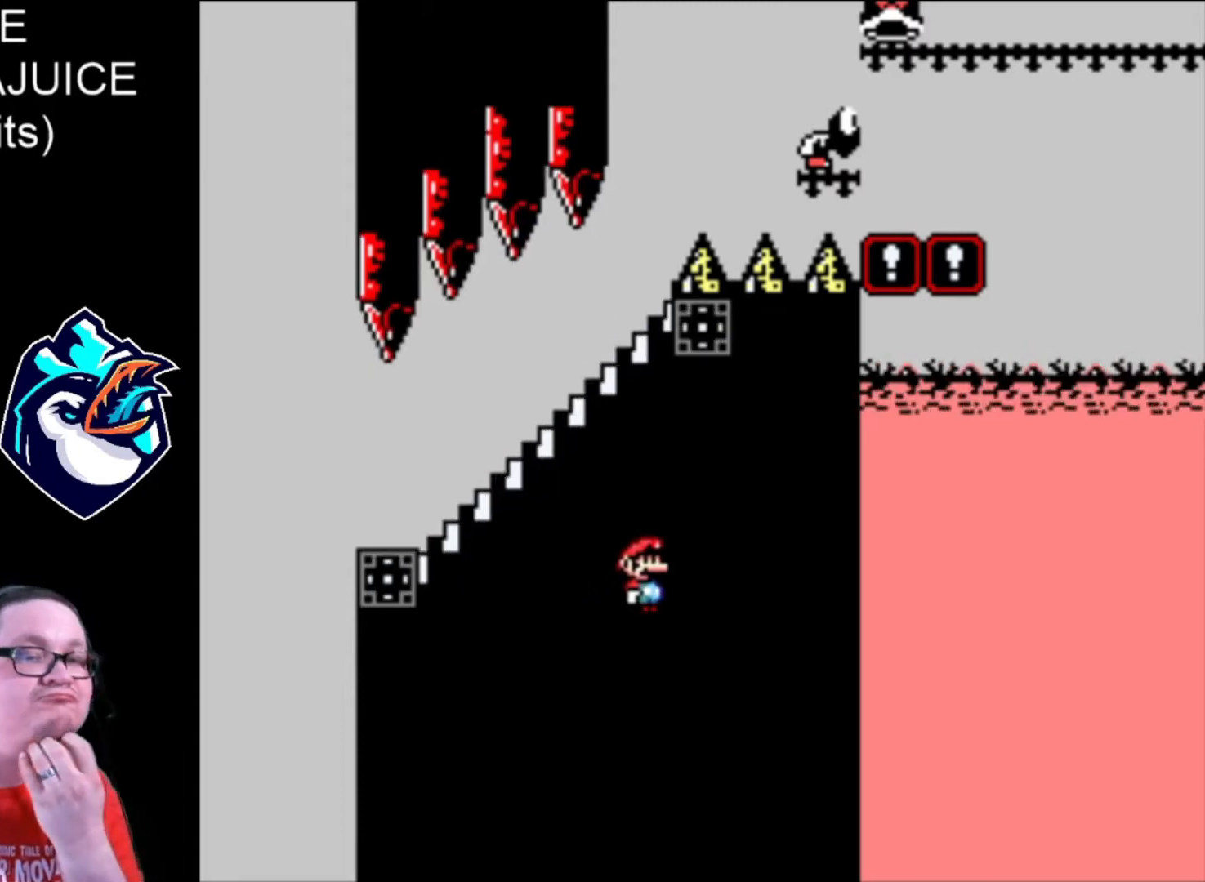
{"dt_ms": 480, "buttons": ["X"], "events": []}
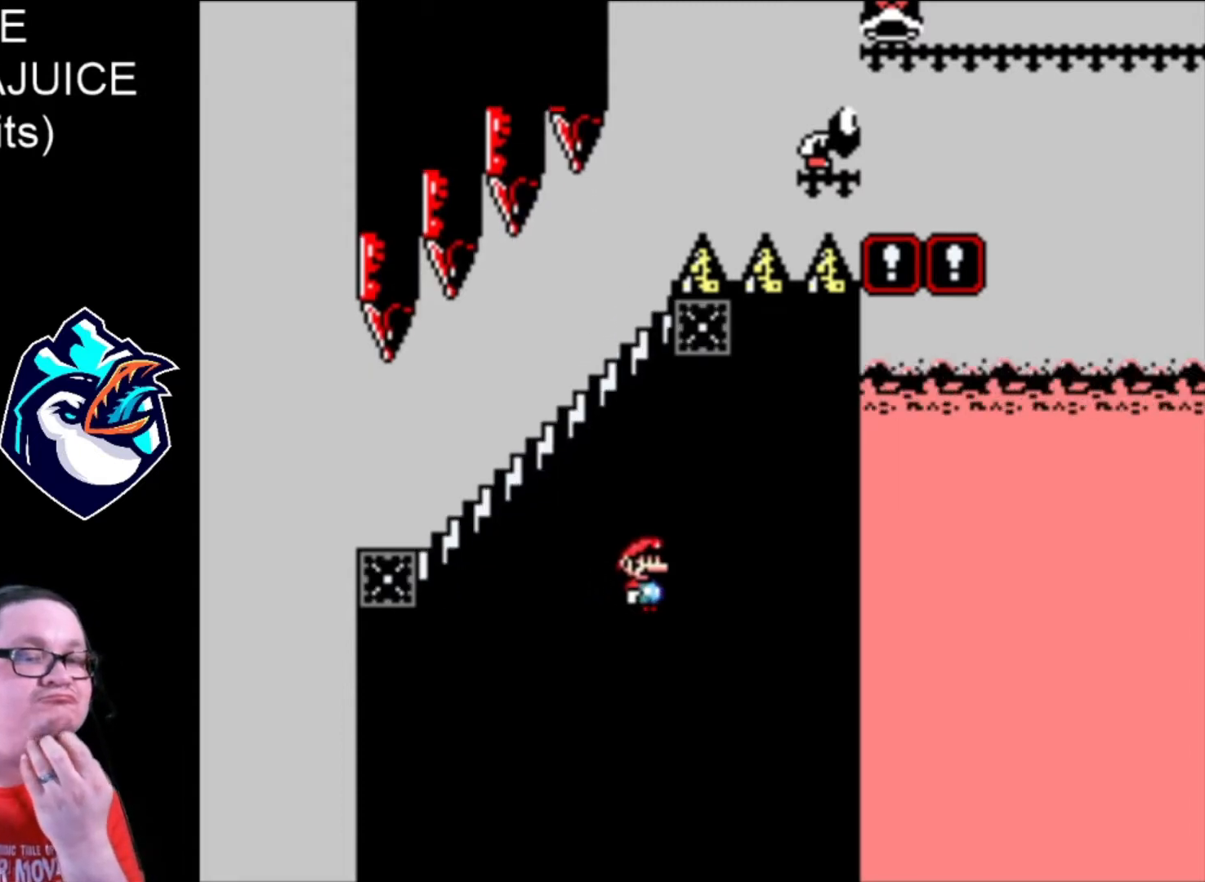
{"dt_ms": 520, "buttons": ["X"], "events": []}
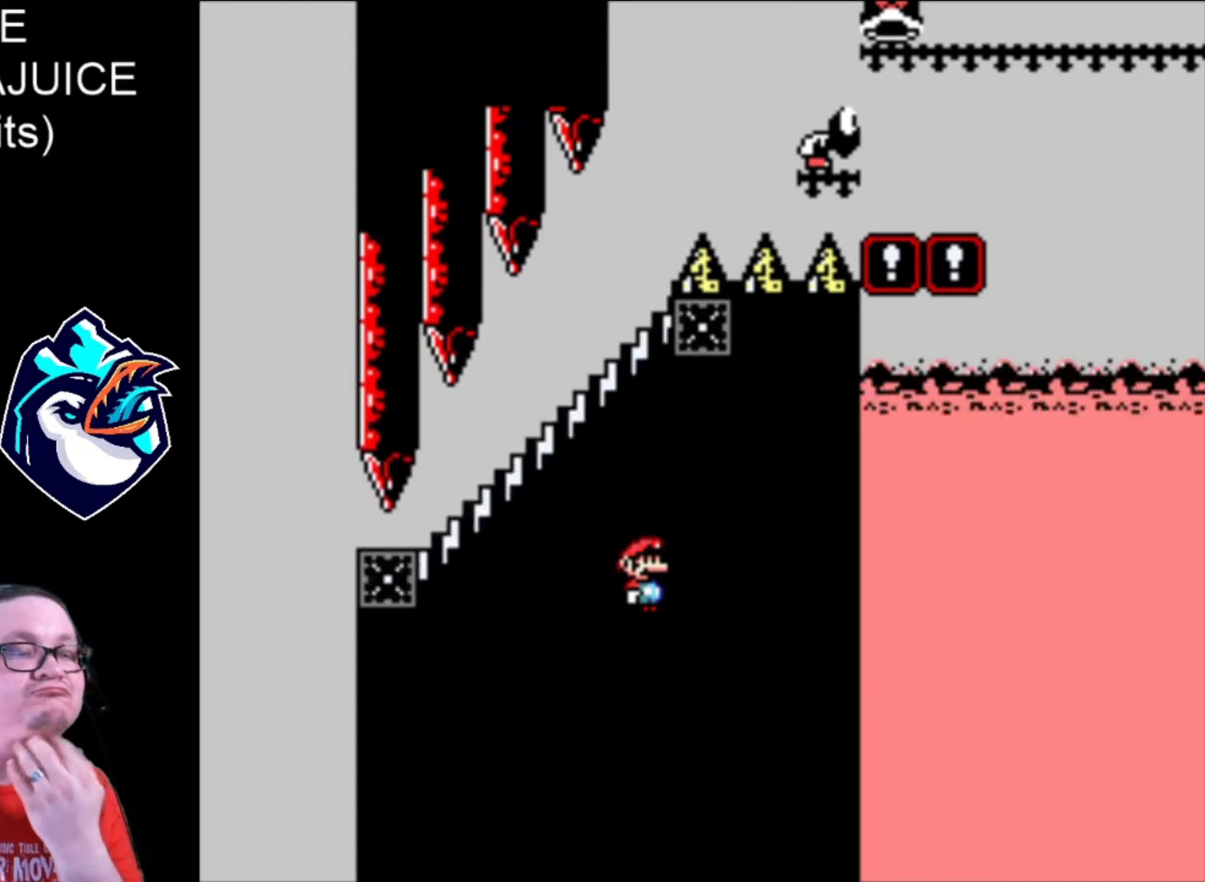
{"dt_ms": 480, "buttons": ["X"], "events": []}
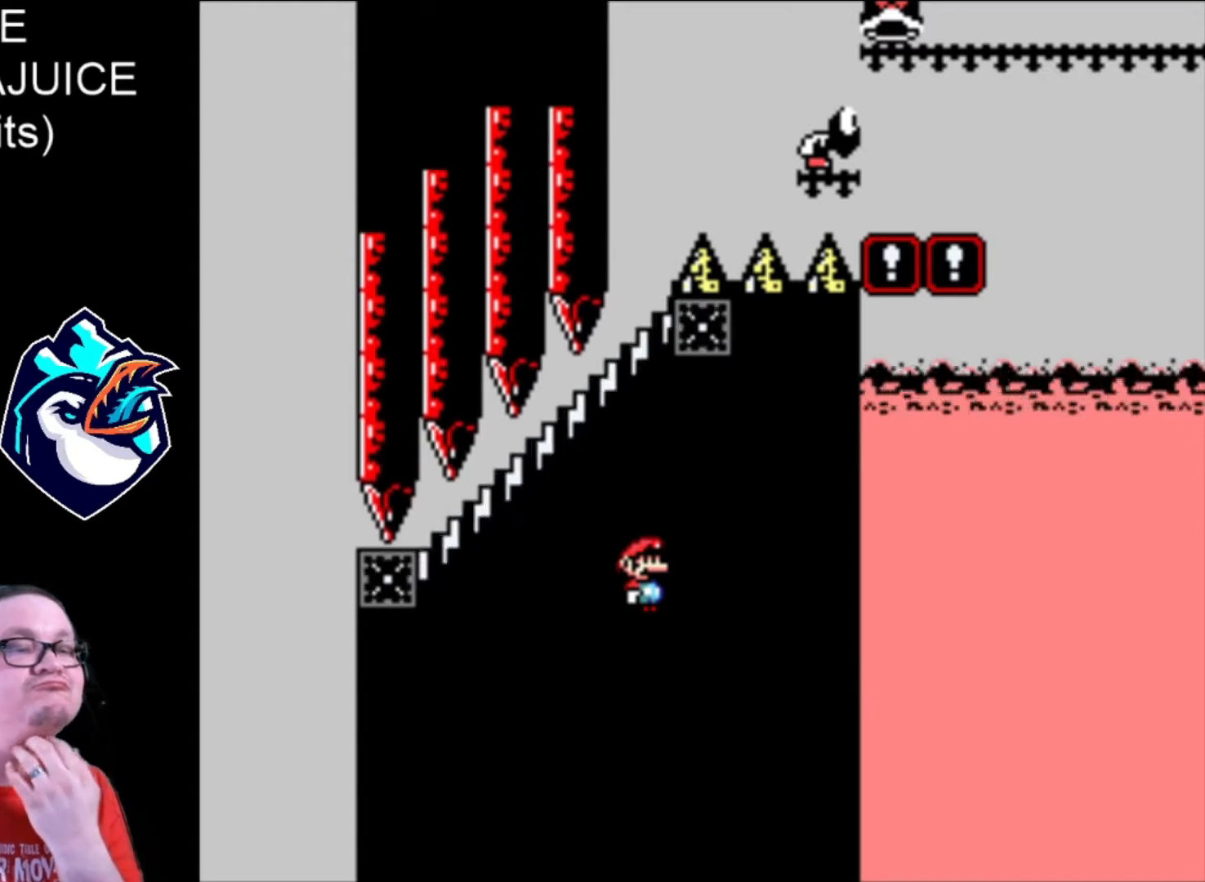
{"dt_ms": 520, "buttons": ["X"], "events": []}
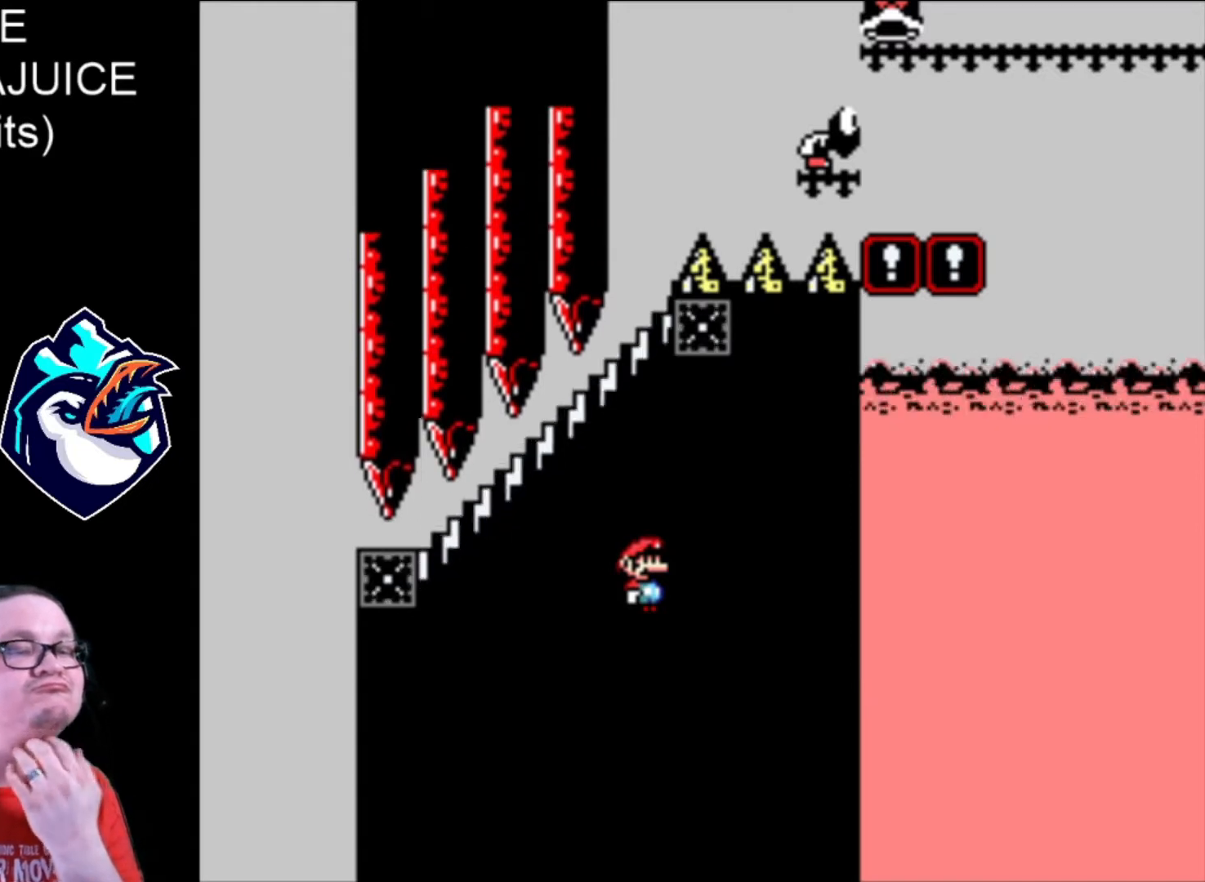
{"dt_ms": 480, "buttons": ["X"], "events": []}
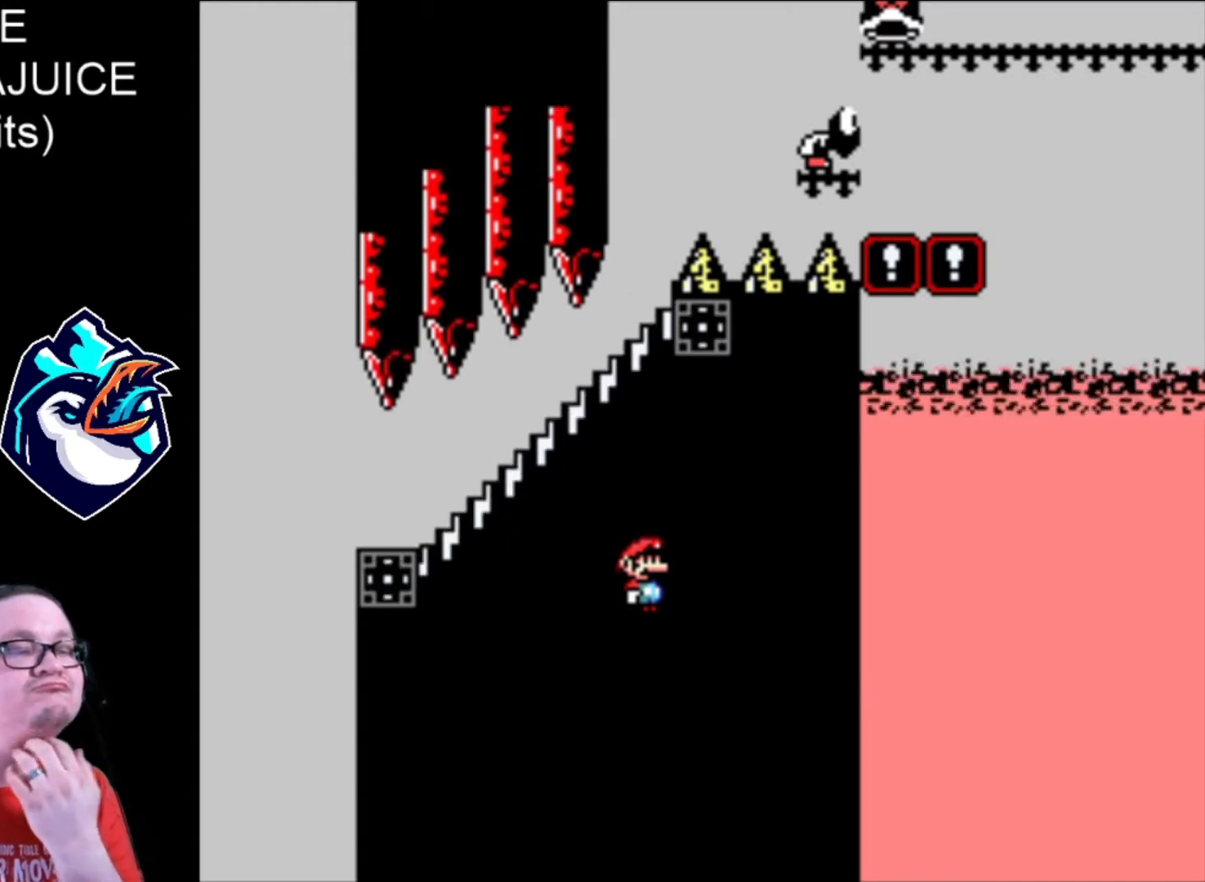
{"dt_ms": 520, "buttons": ["X"], "events": []}
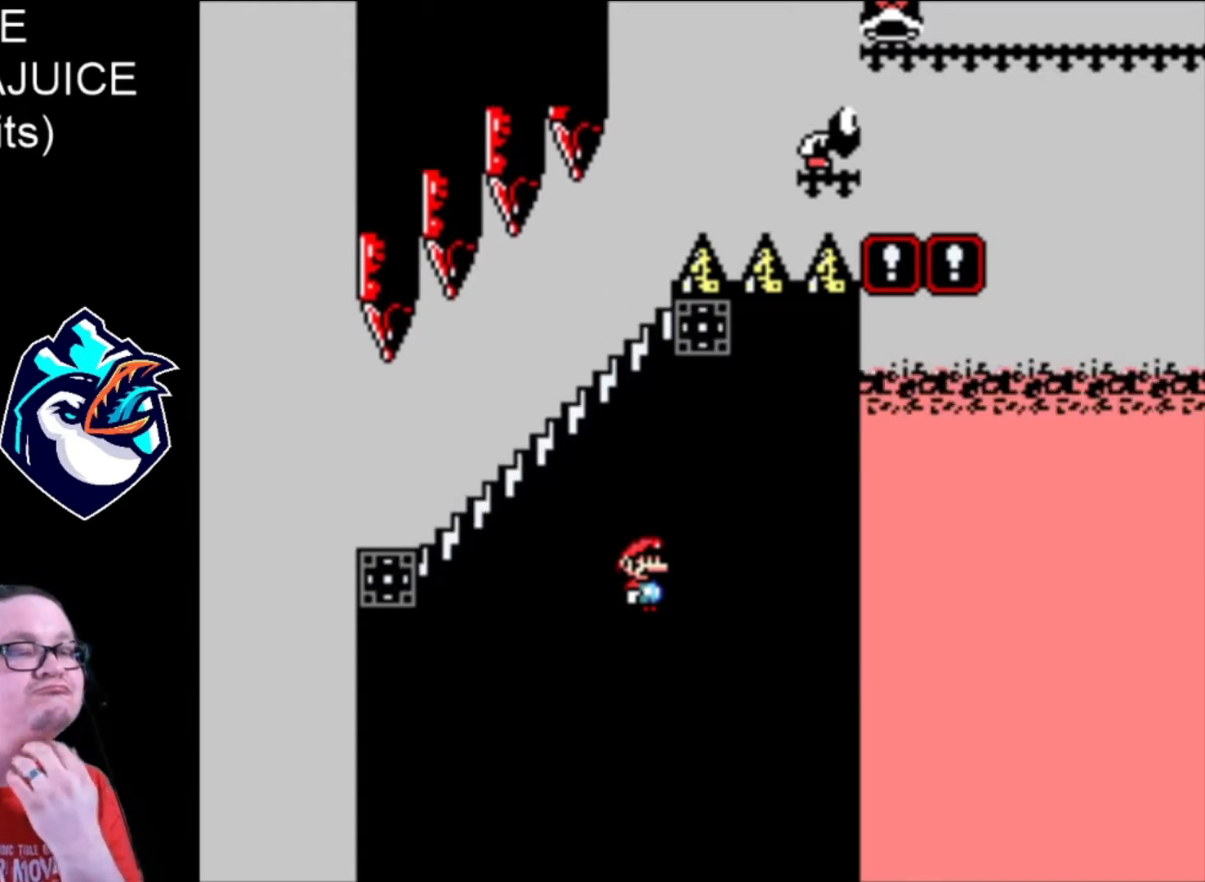
{"dt_ms": 480, "buttons": ["X"], "events": []}
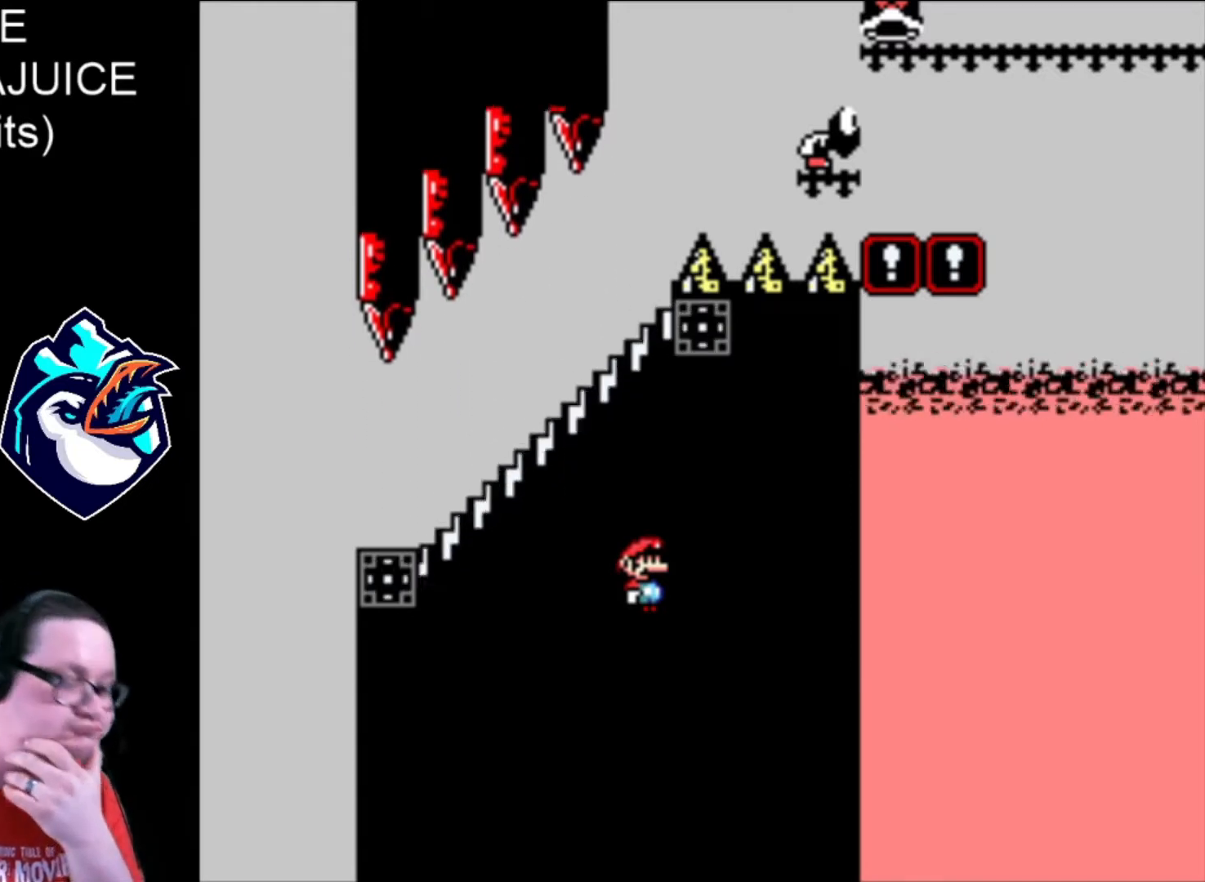
{"dt_ms": 520, "buttons": ["X"], "events": []}
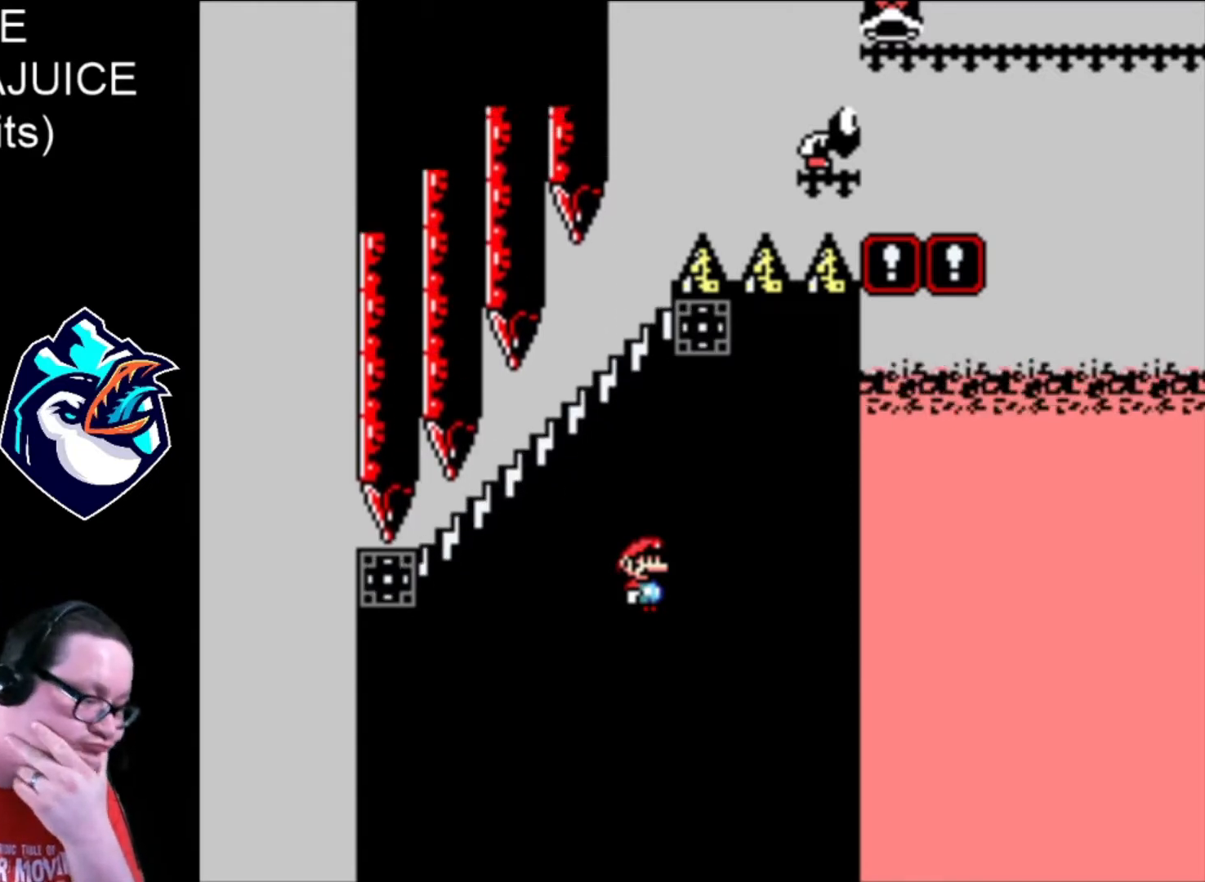
{"dt_ms": 480, "buttons": ["X"], "events": []}
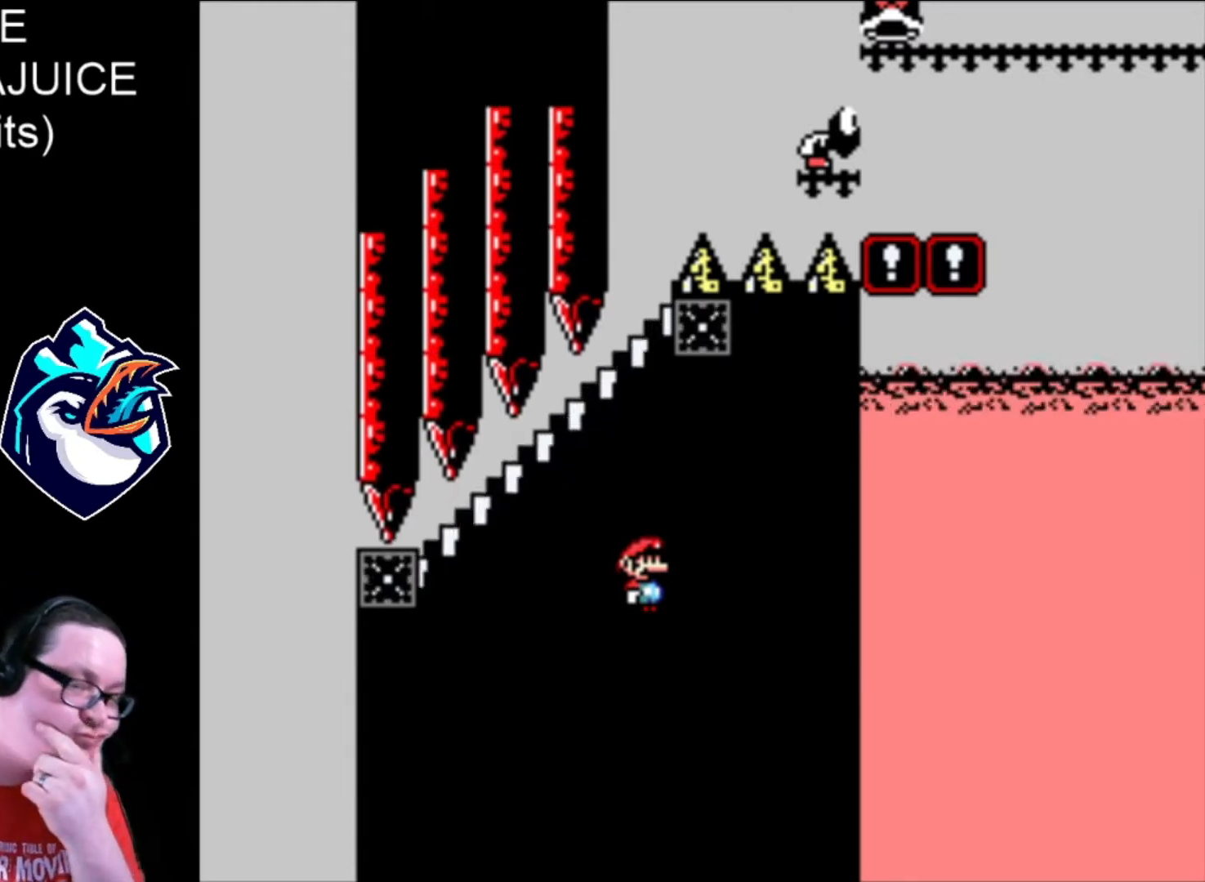
{"dt_ms": 520, "buttons": ["X"], "events": []}
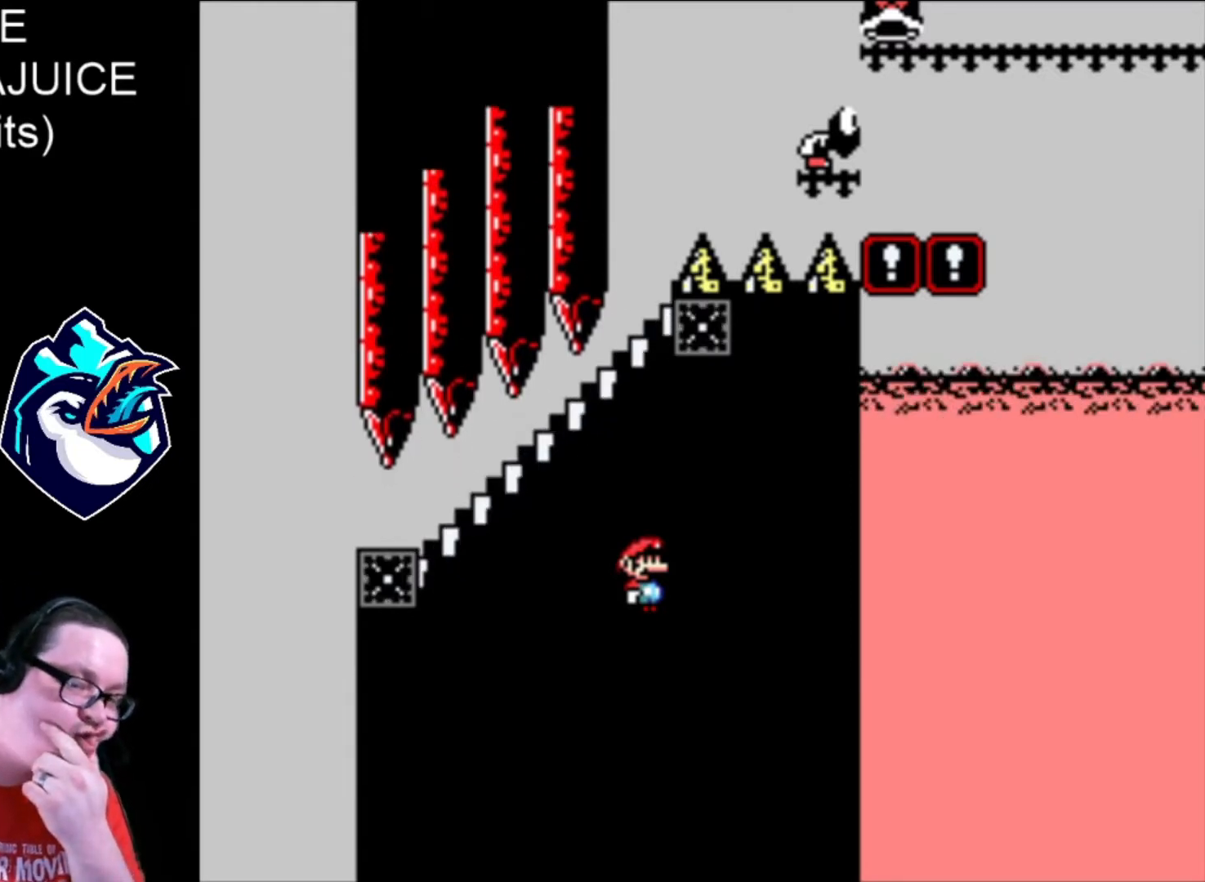
{"dt_ms": 480, "buttons": ["X"], "events": []}
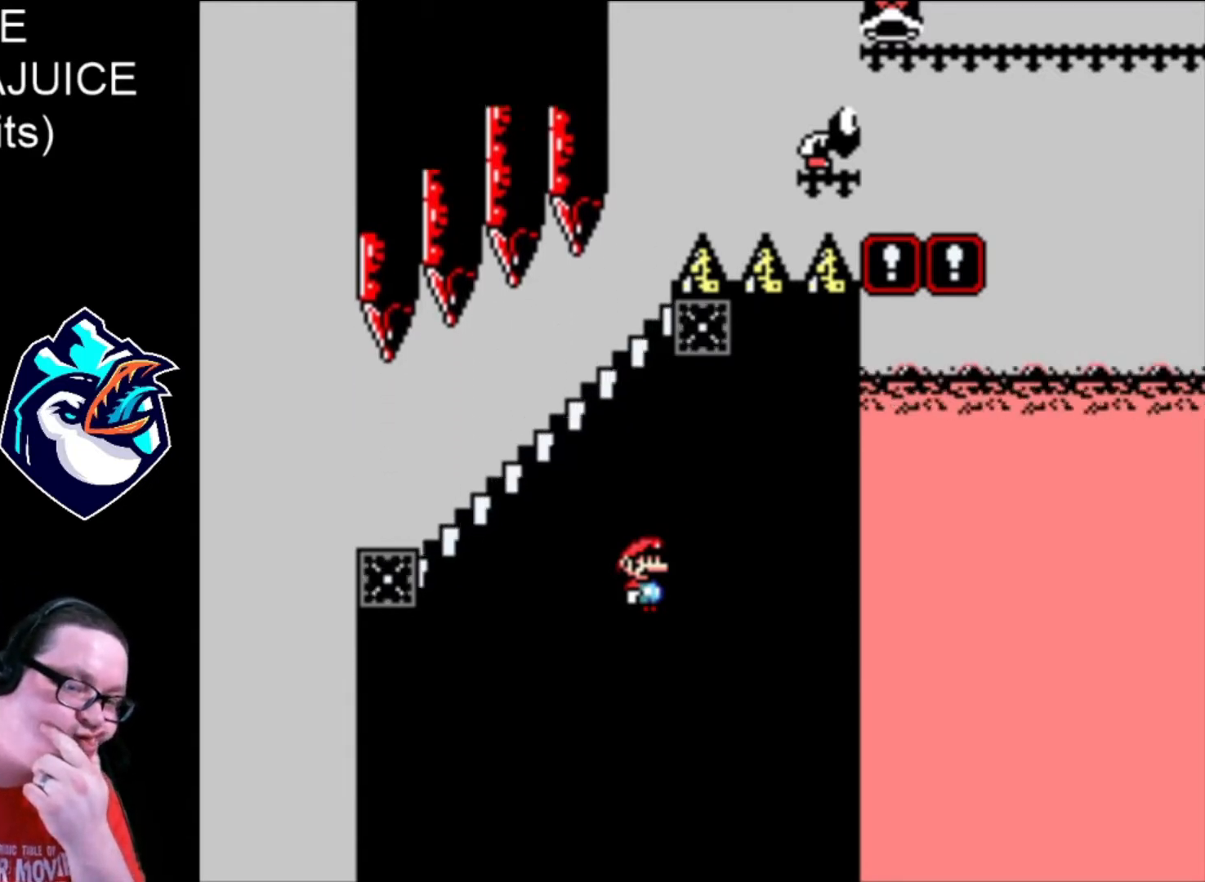
{"dt_ms": 520, "buttons": ["X"], "events": []}